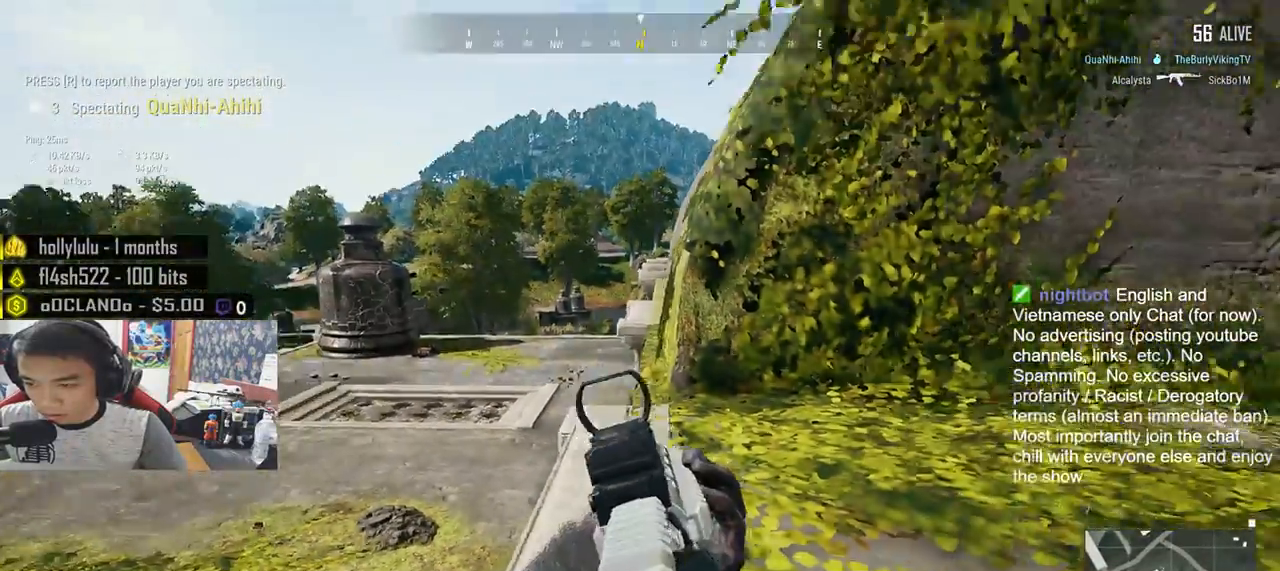
Gameplay with keyboard and mouse; each line is a JSON object with the keys and mouse buttons held at the frame after it. "events" lists presses ("down") and releases ("up") of "a", "c", "ctrl", "d", "e", "f", "q", "r", "s", "shift", "space", "tab", "v", "w", "x", "z", "mouse_left", "mouse_wheel", "mouse_right", "mouse_mb4" and "mouse_mb5" between this image and that frame as [ms after this image, input, new state], when the widget could be followed in between. "mouse_left", "mouse_wheel", "mouse_right", "mouse_mb4", "mouse_mb5" = the "left", "wheel", "right", "mb4", "mb5" buttons of the "mouse" list. No other keys are recorded. "wheel" means that the mouse wheel is clicked or scrolled. Mouse movement is not recorded.
{"keys": [], "mouse": [], "events": []}
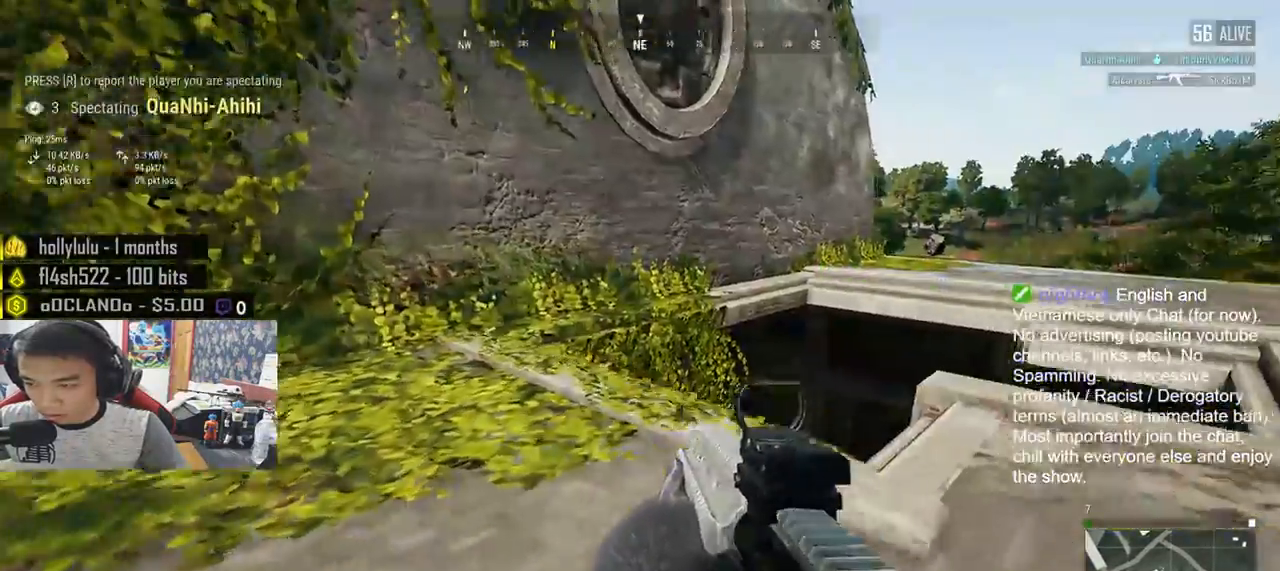
{"keys": [], "mouse": [], "events": []}
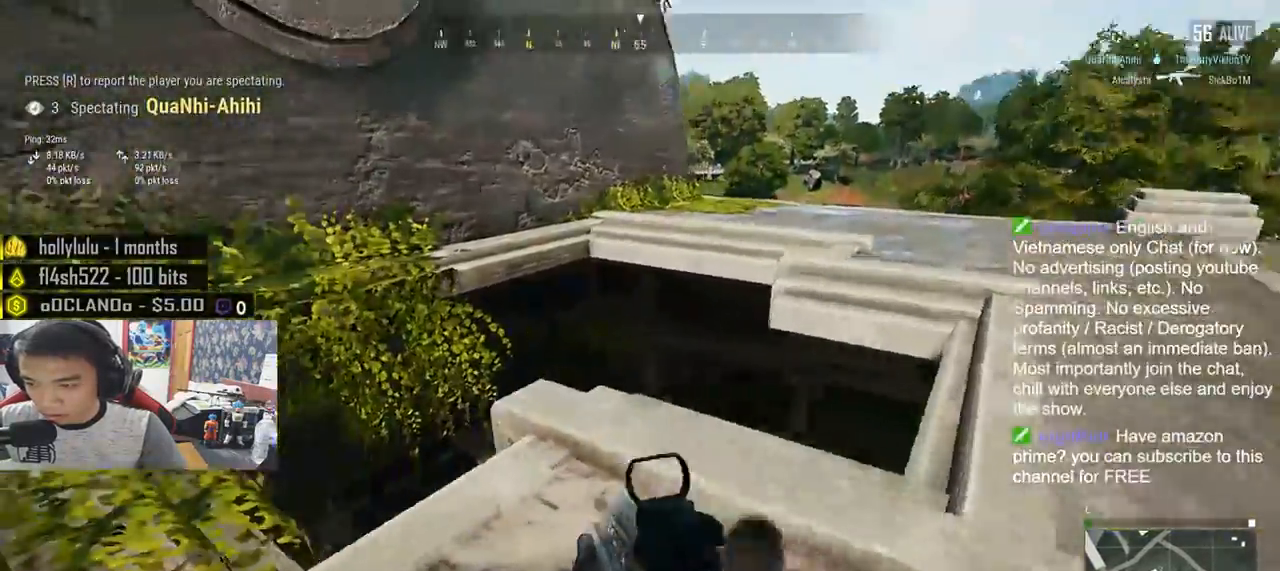
{"keys": ["e"], "mouse": [], "events": [[467, "e", "down"]]}
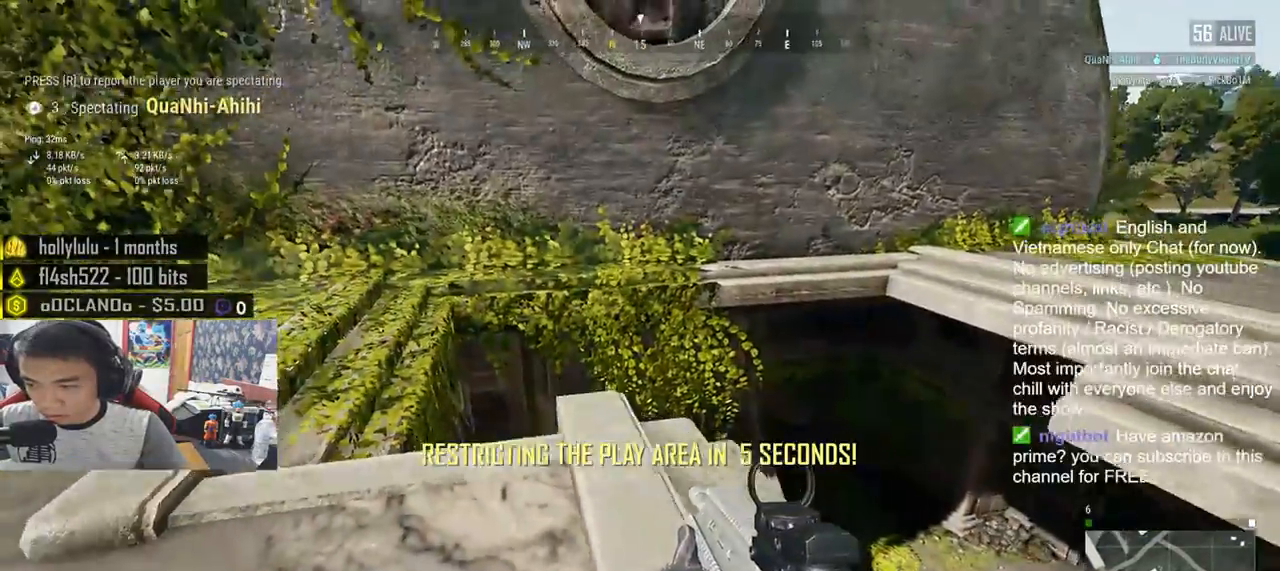
{"keys": [], "mouse": [], "events": [[67, "e", "up"]]}